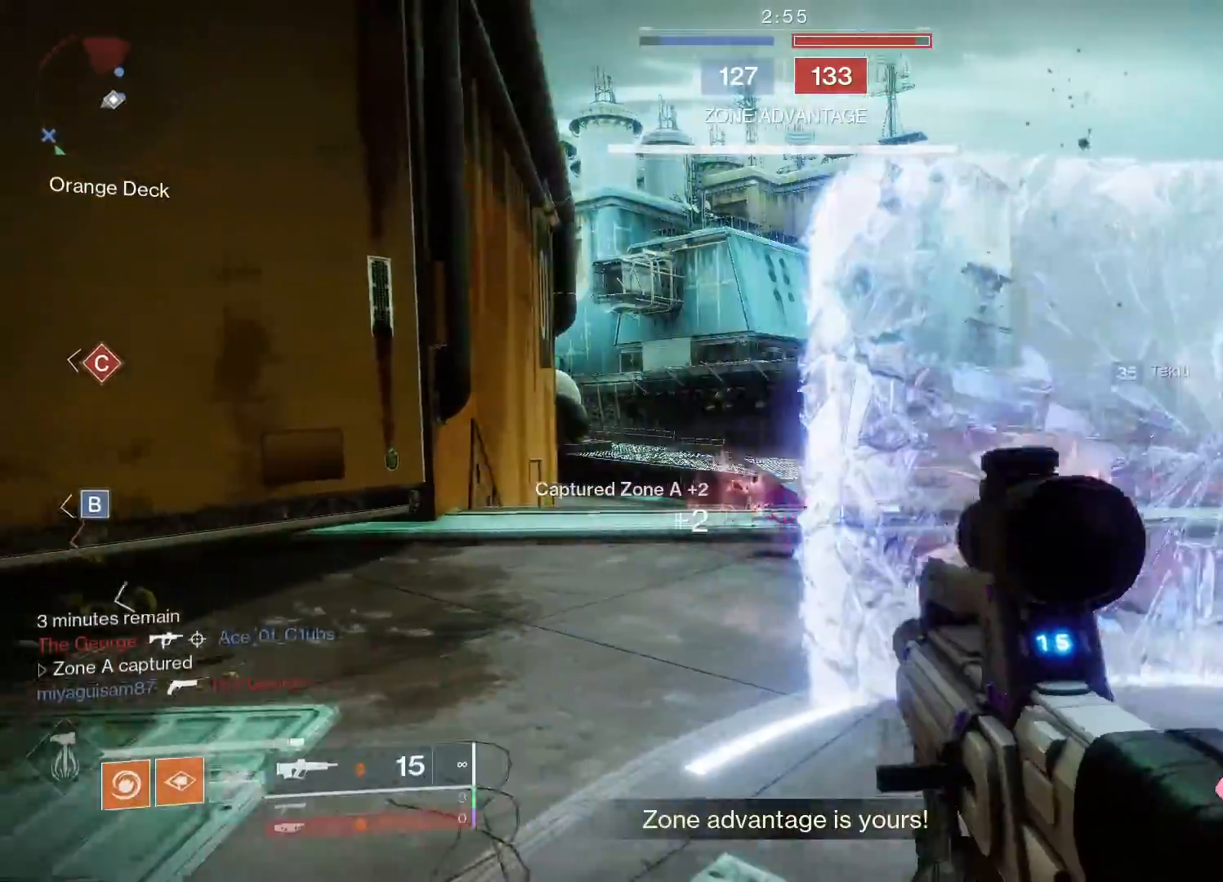
Gameplay with a controller (Xbox layout); each line is a JSON object with the inputs held at the frame after it. "events" lists button and stick changes between this image and that frame as [ms after this image, input, new state], when the widget could be followed in between.
{"buttons": ["L2"], "left_stick": "up-left", "right_stick": "right", "events": [[33, "R2", "down"], [133, "right_stick", "center"], [150, "left_stick", "up-right"], [233, "R2", "up"], [317, "right_stick", "right"], [383, "L2", "down"], [483, "left_stick", "up-left"]]}
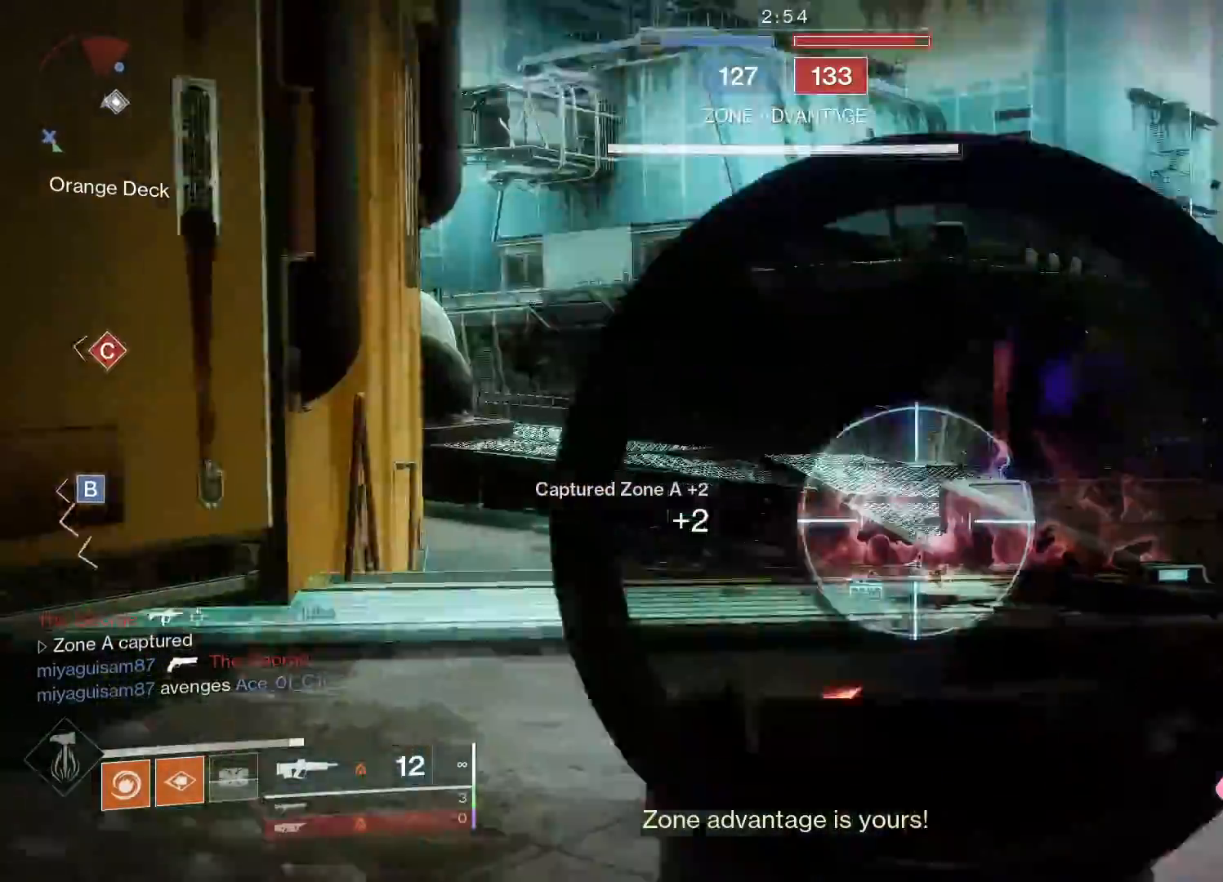
{"buttons": ["L2"], "left_stick": "up", "right_stick": "center", "events": [[50, "right_stick", "up-right"], [233, "left_stick", "up-right"], [250, "right_stick", "right"], [483, "left_stick", "up"], [483, "right_stick", "center"]]}
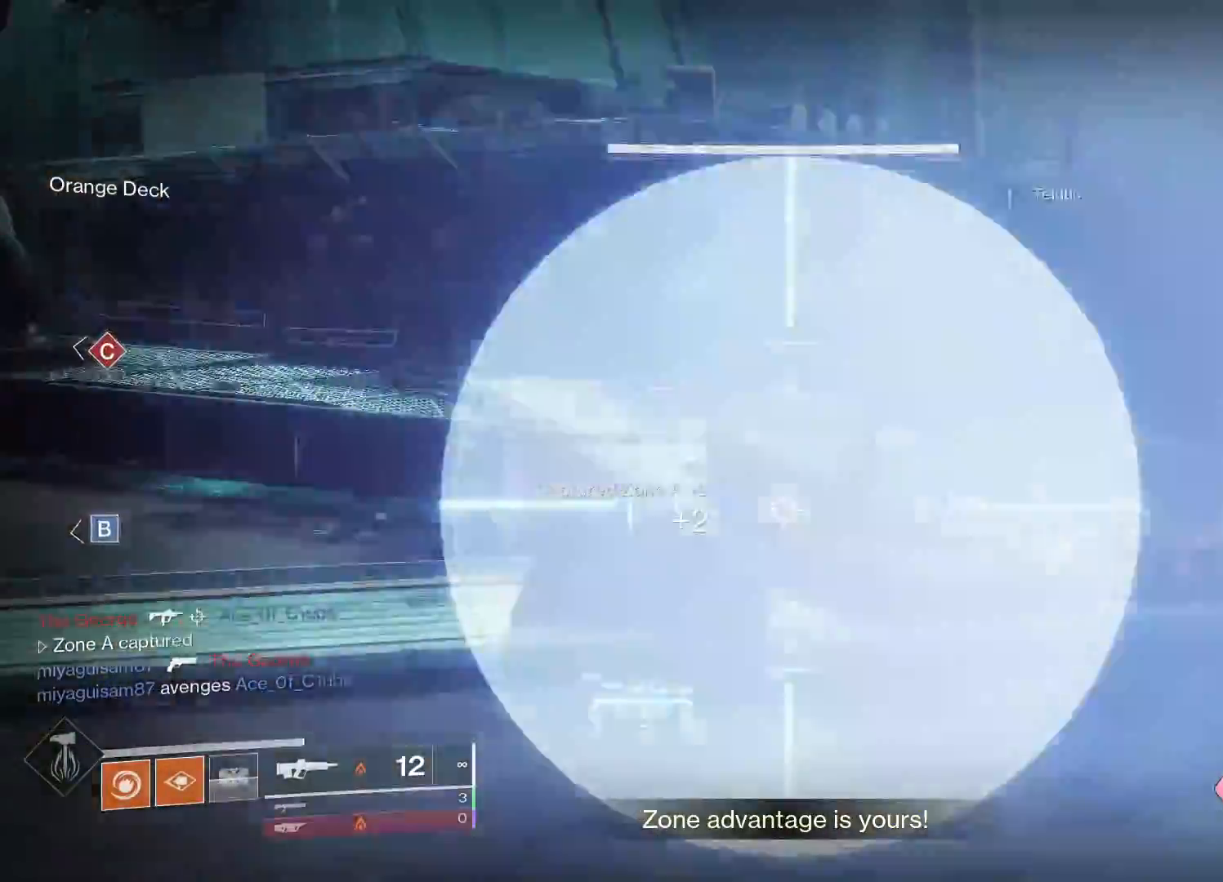
{"buttons": ["A", "L3"], "left_stick": "up-left", "right_stick": "center", "events": [[83, "L2", "up"], [83, "L3", "down"], [100, "Y", "down"], [117, "left_stick", "up-left"], [150, "Y", "up"], [283, "right_stick", "up"], [400, "right_stick", "center"], [450, "A", "down"]]}
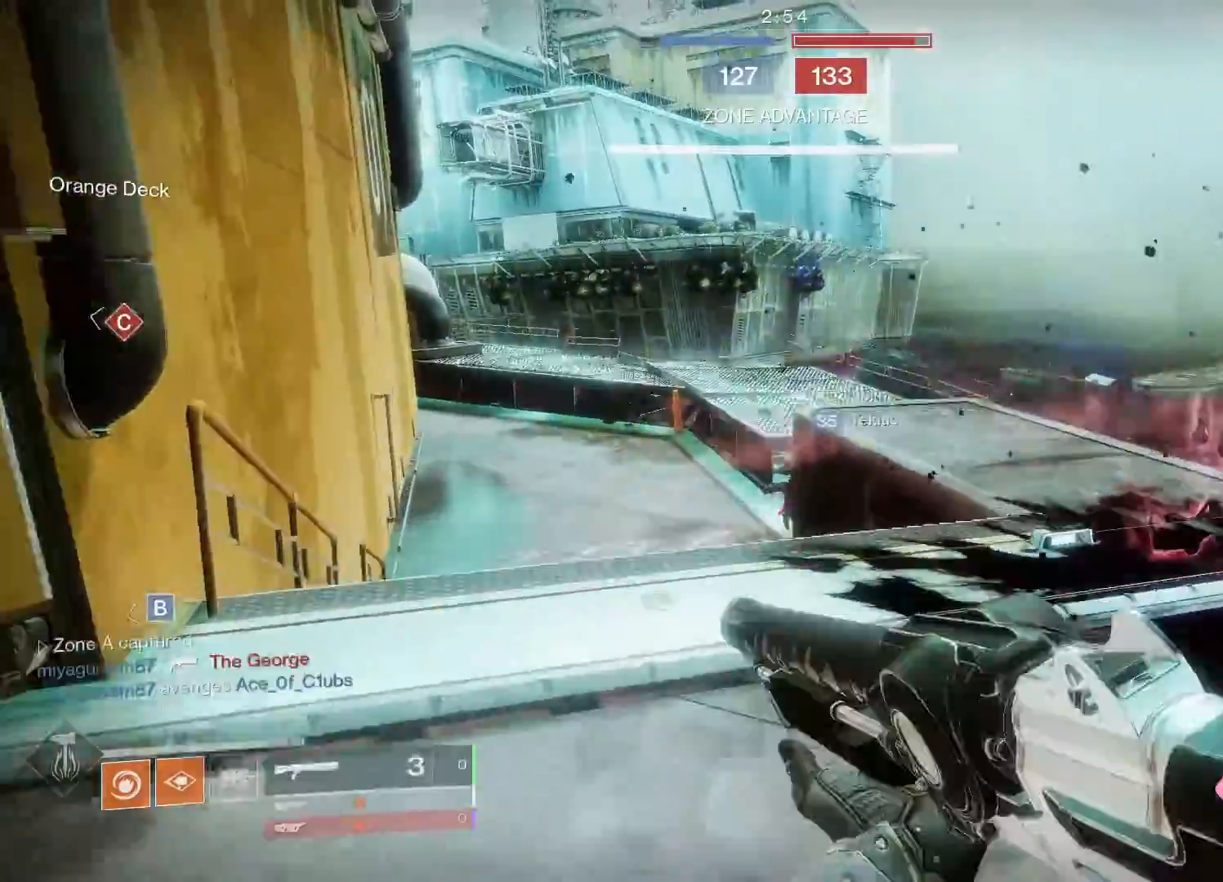
{"buttons": ["L3"], "left_stick": "up-left", "right_stick": "up-right", "events": [[17, "A", "up"], [100, "A", "down"], [150, "A", "up"], [200, "A", "down"], [300, "A", "up"], [383, "right_stick", "up"], [500, "right_stick", "up-right"]]}
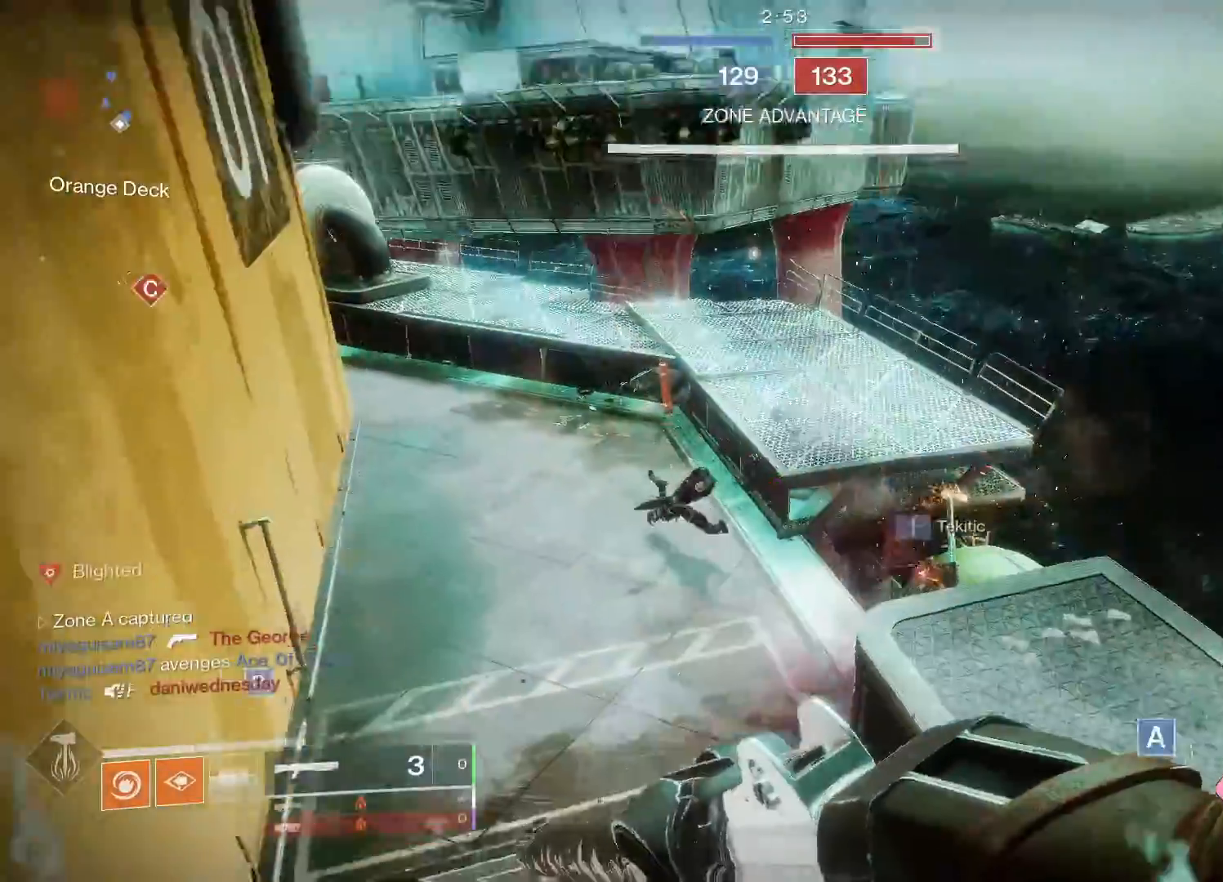
{"buttons": ["L2"], "left_stick": "up-left", "right_stick": "down-right", "events": [[83, "L3", "up"], [183, "right_stick", "center"], [217, "left_stick", "center"], [317, "L2", "down"], [450, "right_stick", "down-right"], [467, "left_stick", "up-left"]]}
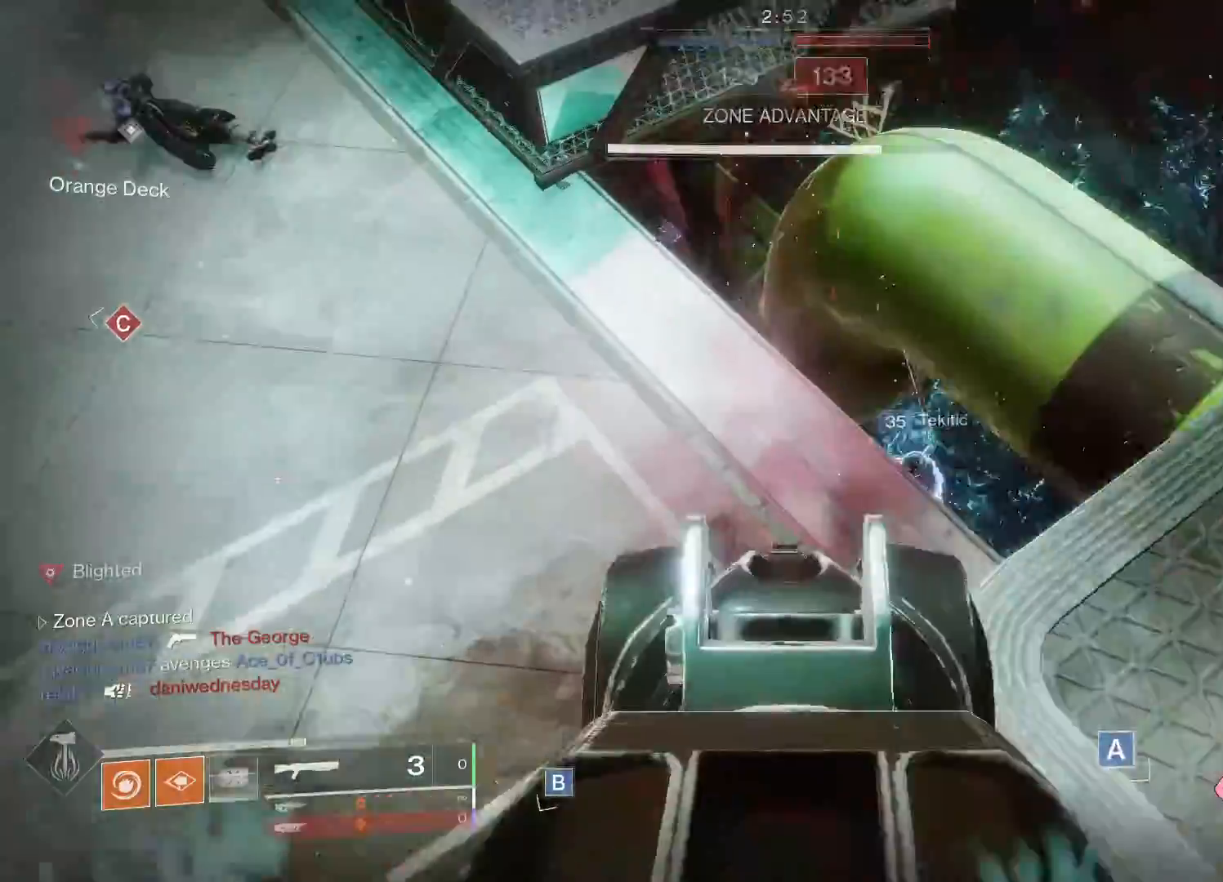
{"buttons": [], "left_stick": "up", "right_stick": "down", "events": [[117, "left_stick", "up"], [133, "right_stick", "down"], [167, "L2", "up"]]}
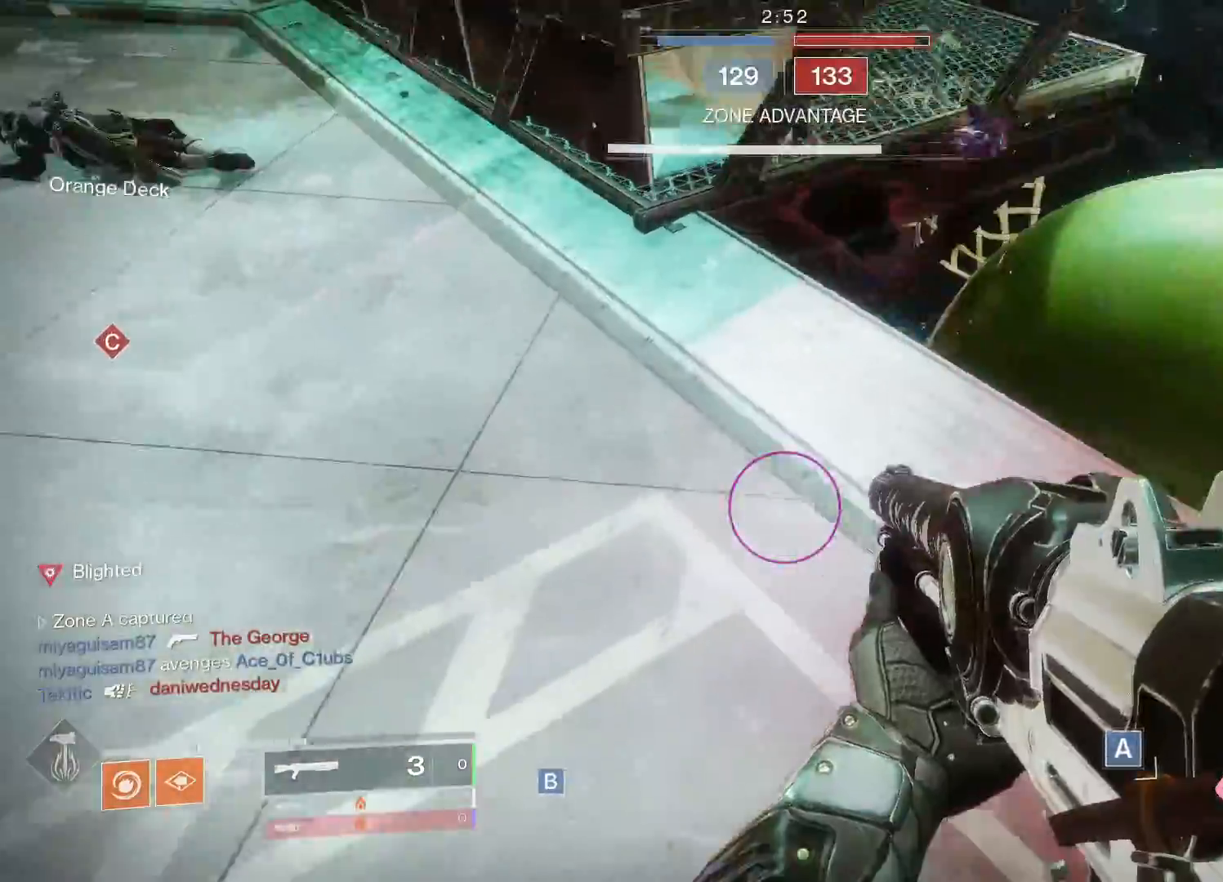
{"buttons": ["L3"], "left_stick": "up", "right_stick": "down-left", "events": [[50, "left_stick", "up-left"], [267, "left_stick", "left"], [317, "right_stick", "down-left"], [450, "L3", "down"], [450, "left_stick", "up"]]}
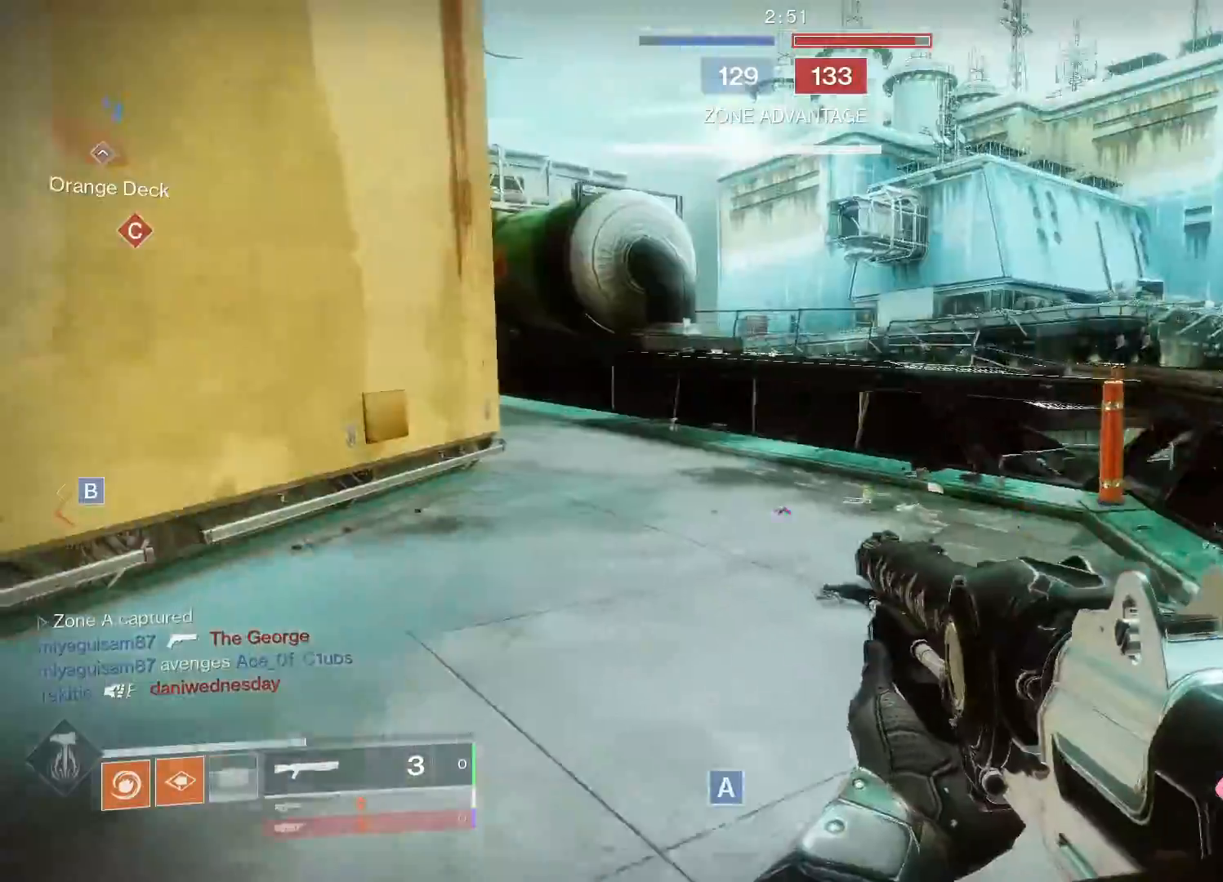
{"buttons": ["B", "L3"], "left_stick": "up", "right_stick": "center", "events": [[17, "right_stick", "center"], [150, "right_stick", "left"], [367, "right_stick", "down"], [417, "right_stick", "center"], [500, "B", "down"]]}
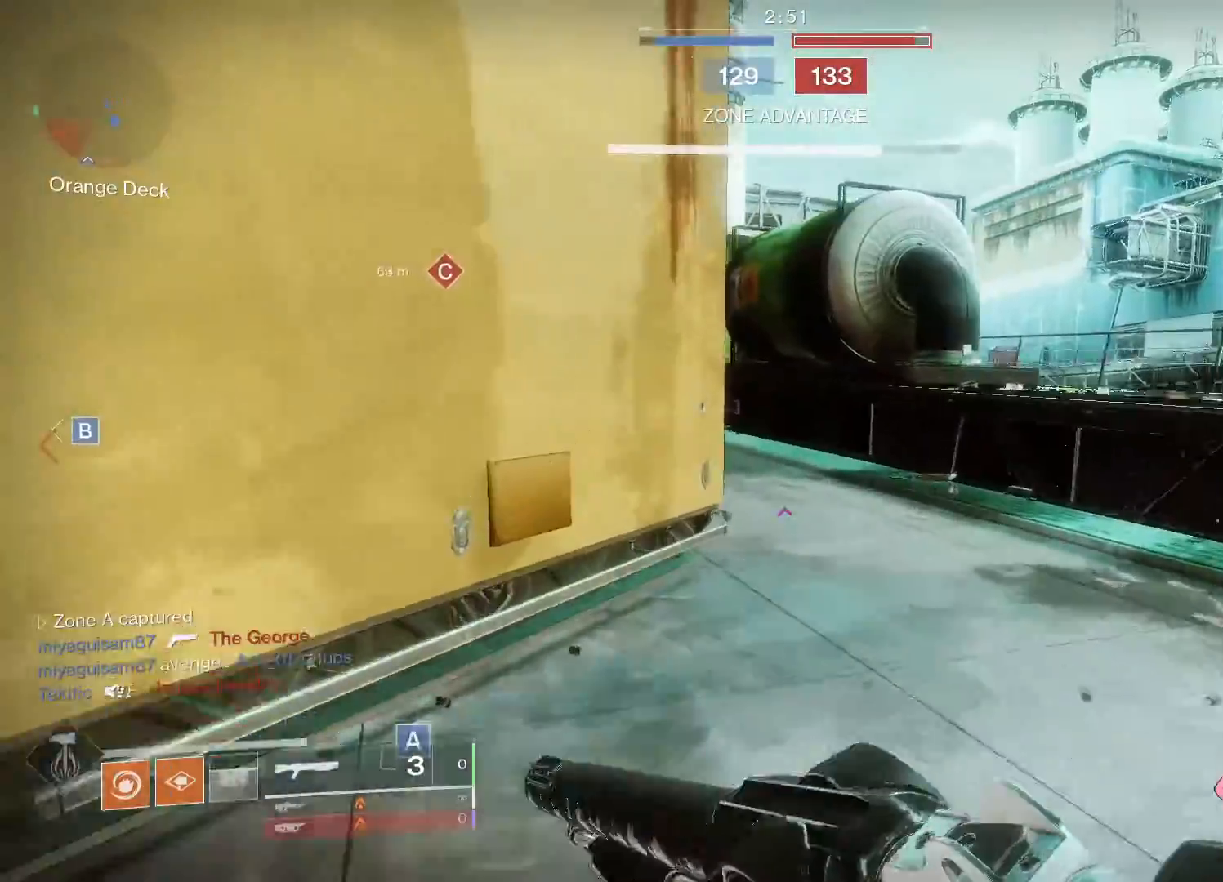
{"buttons": [], "left_stick": "up-right", "right_stick": "left", "events": [[83, "B", "up"], [83, "L3", "up"], [167, "right_stick", "left"], [333, "left_stick", "up-right"]]}
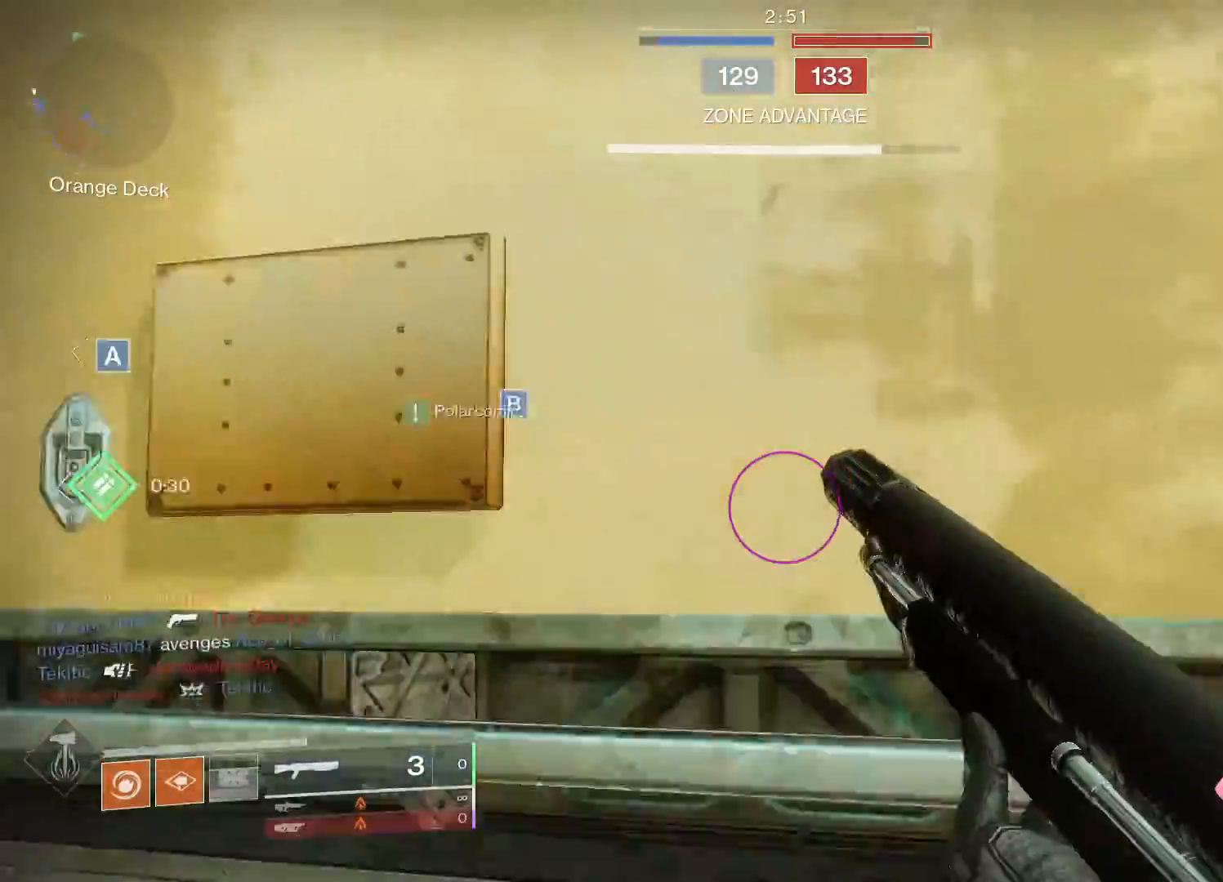
{"buttons": [], "left_stick": "left", "right_stick": "left", "events": [[117, "L3", "down"], [117, "left_stick", "up-left"], [133, "right_stick", "center"], [150, "Y", "down"], [217, "L3", "up"], [217, "Y", "up"], [233, "left_stick", "left"], [333, "right_stick", "left"]]}
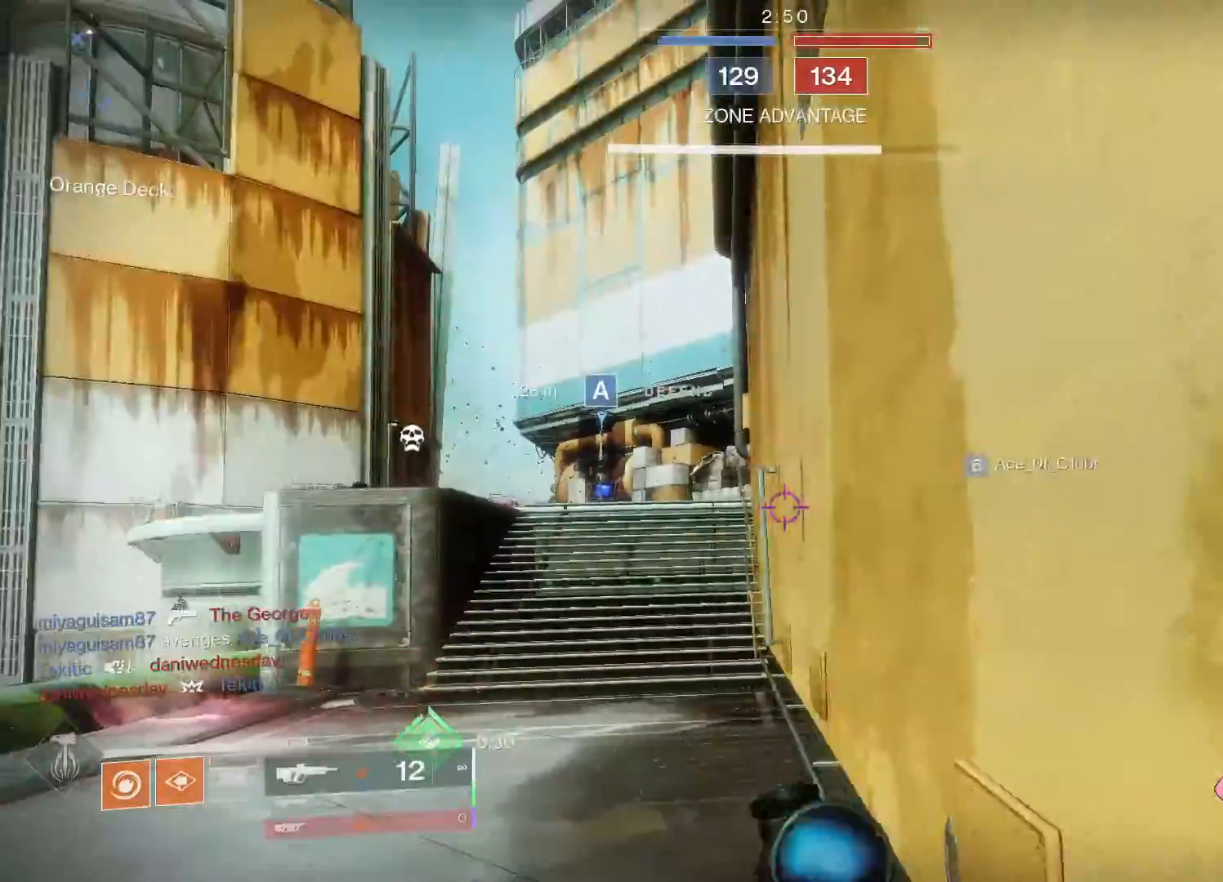
{"buttons": ["L2"], "left_stick": "up-left", "right_stick": "down-left", "events": [[67, "L2", "down"], [117, "right_stick", "down"], [317, "right_stick", "down-left"], [500, "left_stick", "up-left"]]}
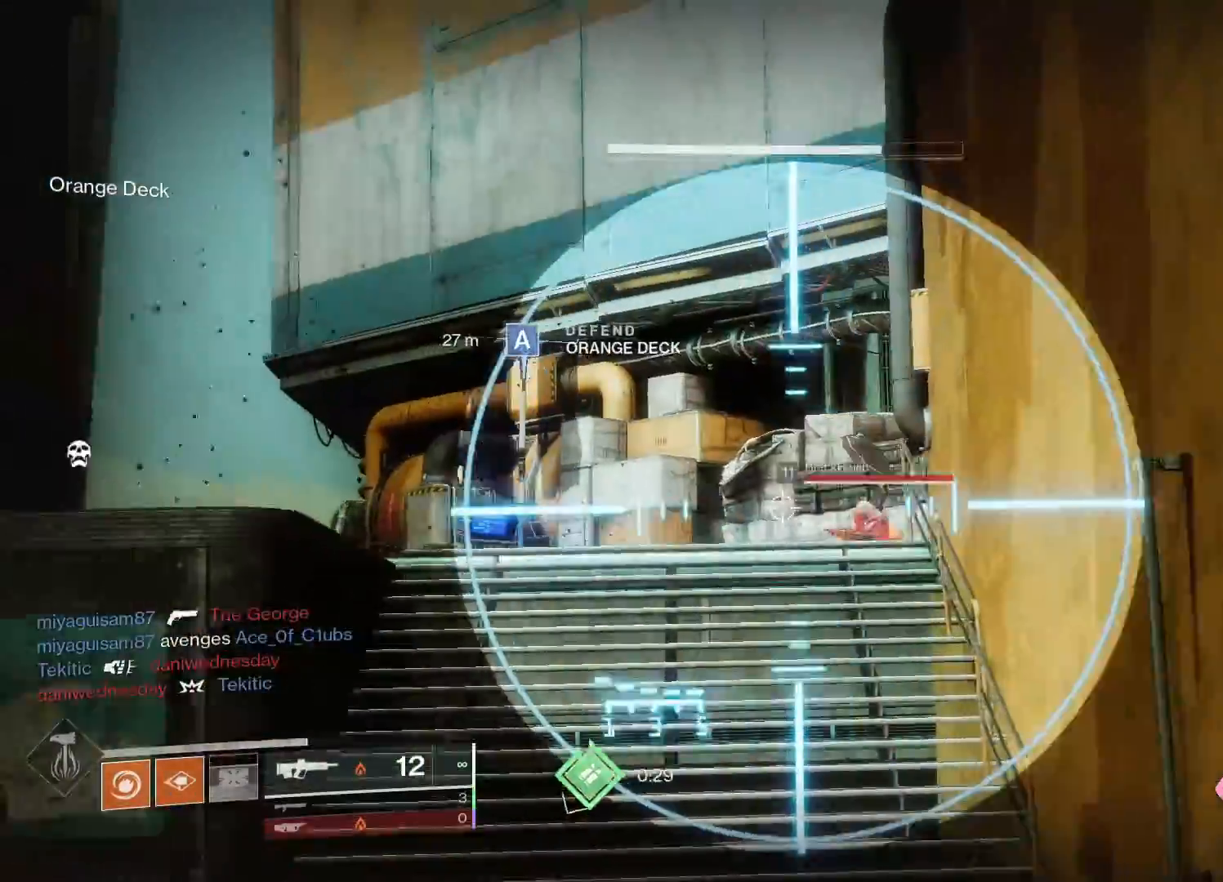
{"buttons": ["L2", "R2"], "left_stick": "up-right", "right_stick": "up", "events": [[83, "right_stick", "right"], [183, "R2", "down"], [283, "right_stick", "center"], [350, "R2", "up"], [350, "left_stick", "left"], [433, "R2", "down"], [433, "right_stick", "up"], [500, "left_stick", "up-right"]]}
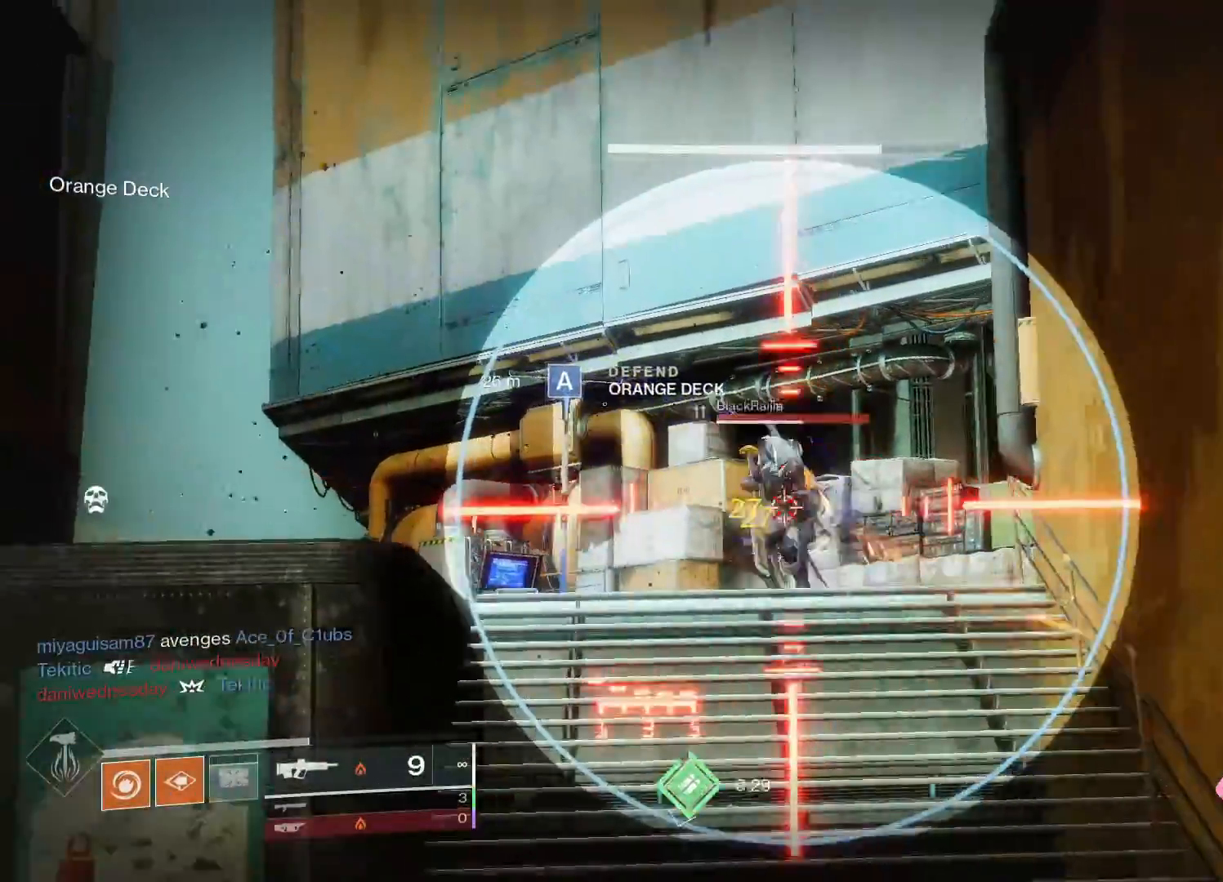
{"buttons": ["L2", "R2"], "left_stick": "up-right", "right_stick": "up-left", "events": [[100, "right_stick", "down"], [117, "R2", "up"], [200, "R2", "down"], [333, "R2", "up"], [333, "right_stick", "down-left"], [400, "R2", "down"], [483, "right_stick", "up-left"]]}
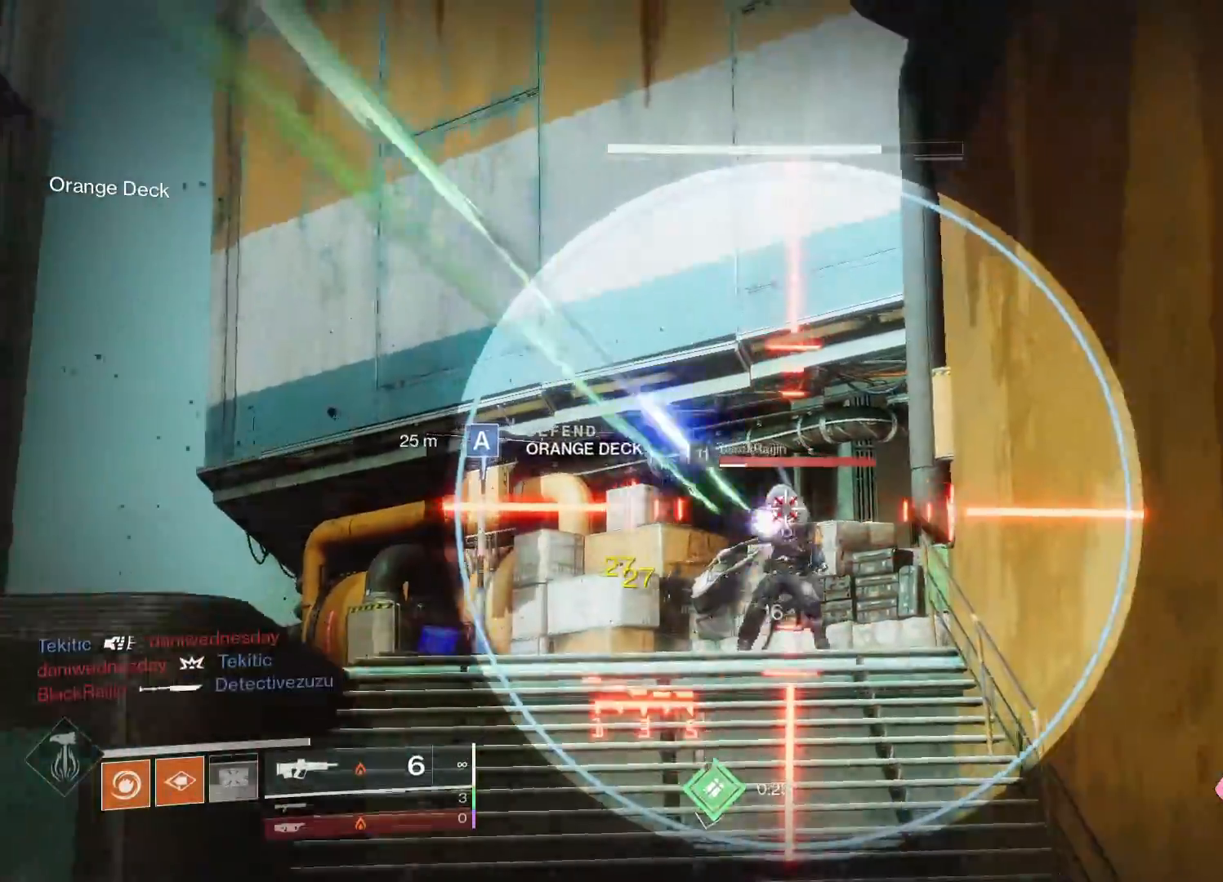
{"buttons": ["L2", "R2"], "left_stick": "up-left", "right_stick": "up-right", "events": [[50, "R2", "up"], [50, "left_stick", "up-left"], [83, "R2", "down"], [167, "right_stick", "up-right"], [233, "R2", "up"], [300, "R2", "down"], [450, "R2", "up"], [500, "R2", "down"]]}
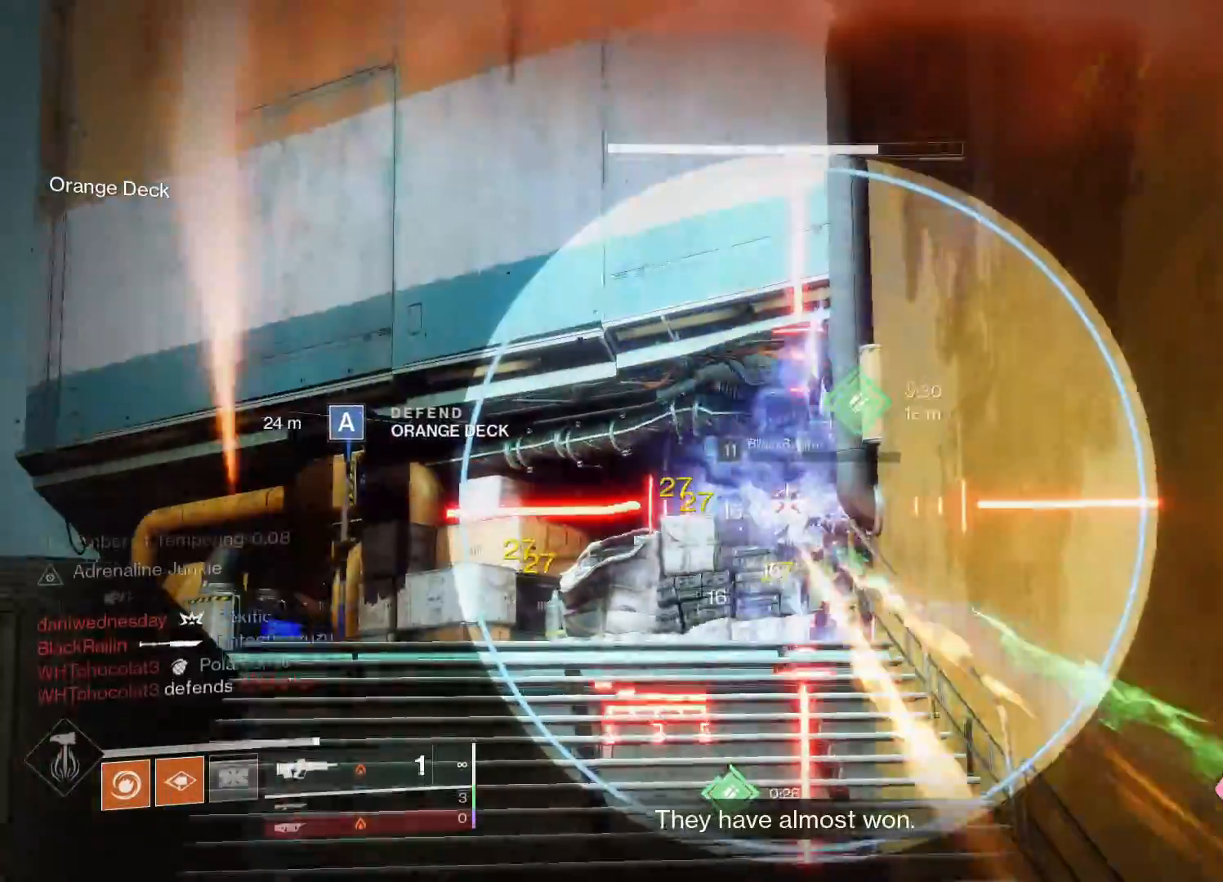
{"buttons": ["A", "L3"], "left_stick": "up", "right_stick": "center", "events": [[133, "L2", "up"], [150, "L3", "down"], [150, "R2", "up"], [150, "left_stick", "up"], [167, "right_stick", "up"], [350, "right_stick", "center"], [450, "A", "down"]]}
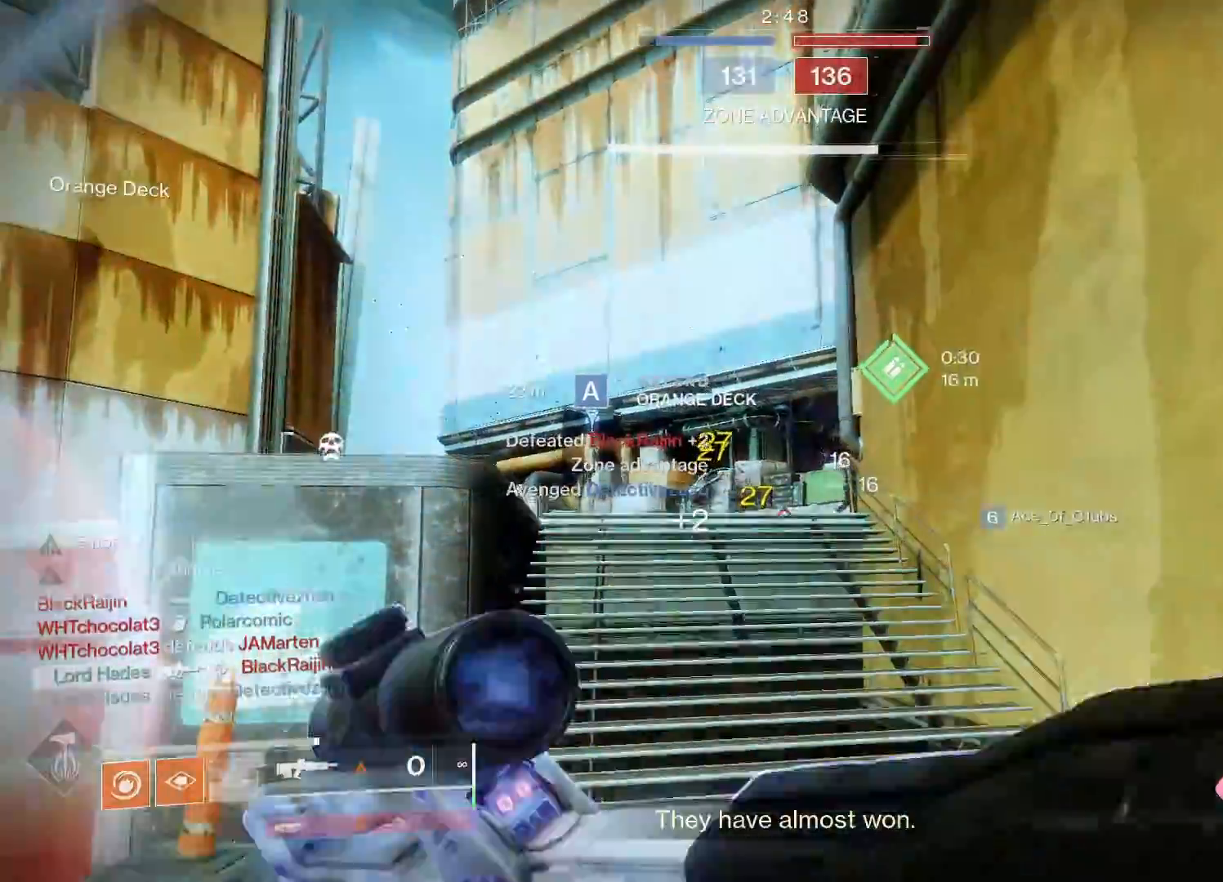
{"buttons": ["L3"], "left_stick": "up", "right_stick": "center", "events": [[17, "A", "up"], [100, "A", "down"], [150, "A", "up"], [300, "A", "down"], [400, "A", "up"]]}
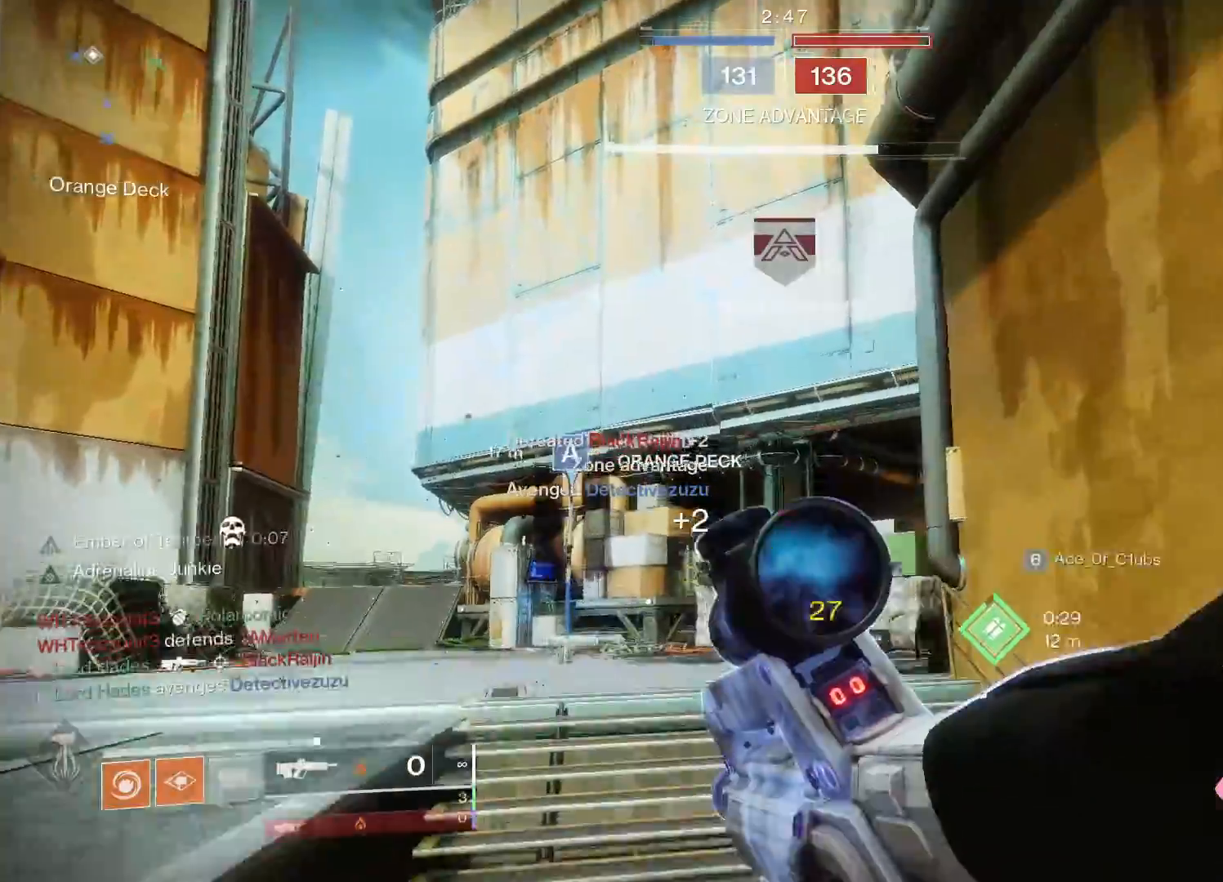
{"buttons": ["L3"], "left_stick": "up", "right_stick": "right", "events": [[33, "right_stick", "up-right"], [117, "right_stick", "center"], [183, "A", "down"], [267, "A", "up"], [483, "right_stick", "right"]]}
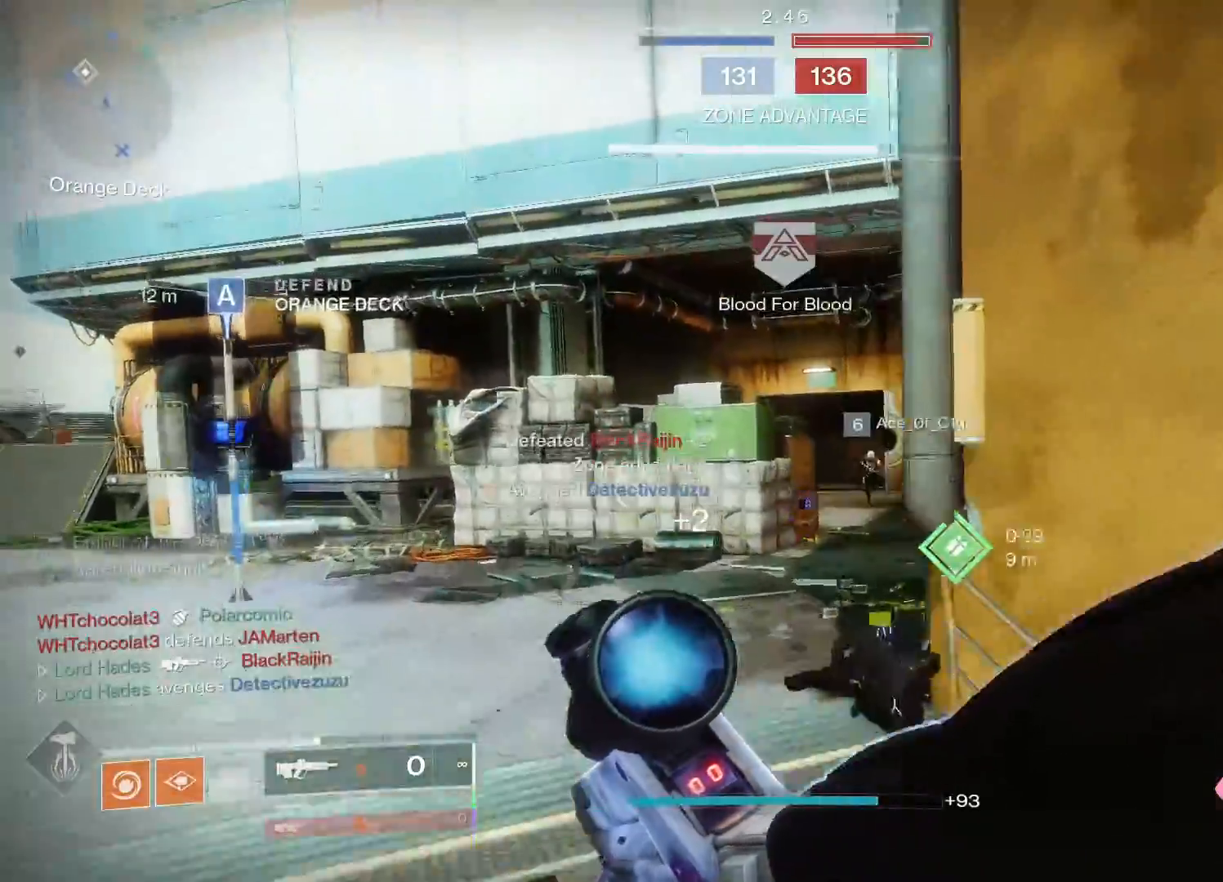
{"buttons": ["Y", "L3"], "left_stick": "up", "right_stick": "center", "events": [[133, "right_stick", "center"], [183, "A", "down"], [250, "A", "up"], [483, "Y", "down"]]}
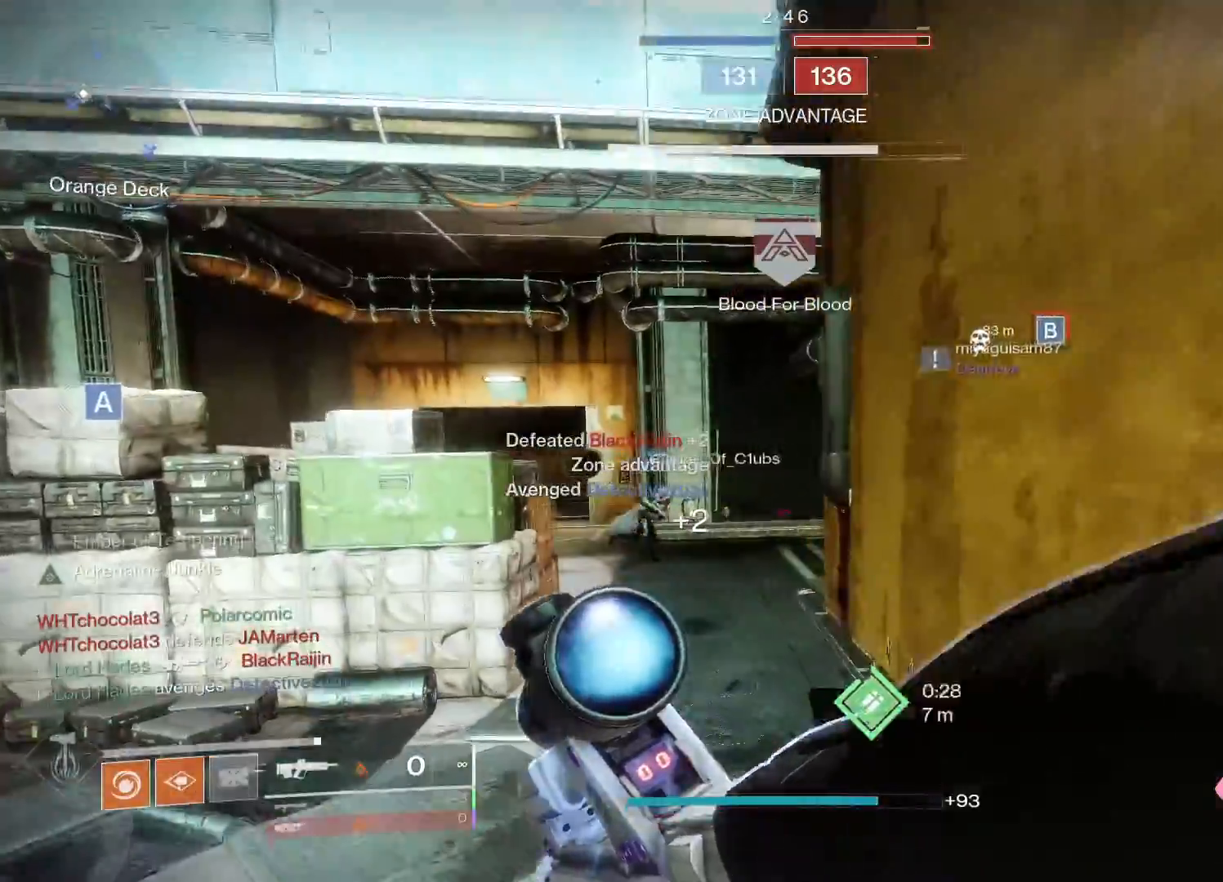
{"buttons": ["L3"], "left_stick": "up", "right_stick": "center", "events": [[67, "Y", "up"], [183, "right_stick", "right"], [350, "right_stick", "center"]]}
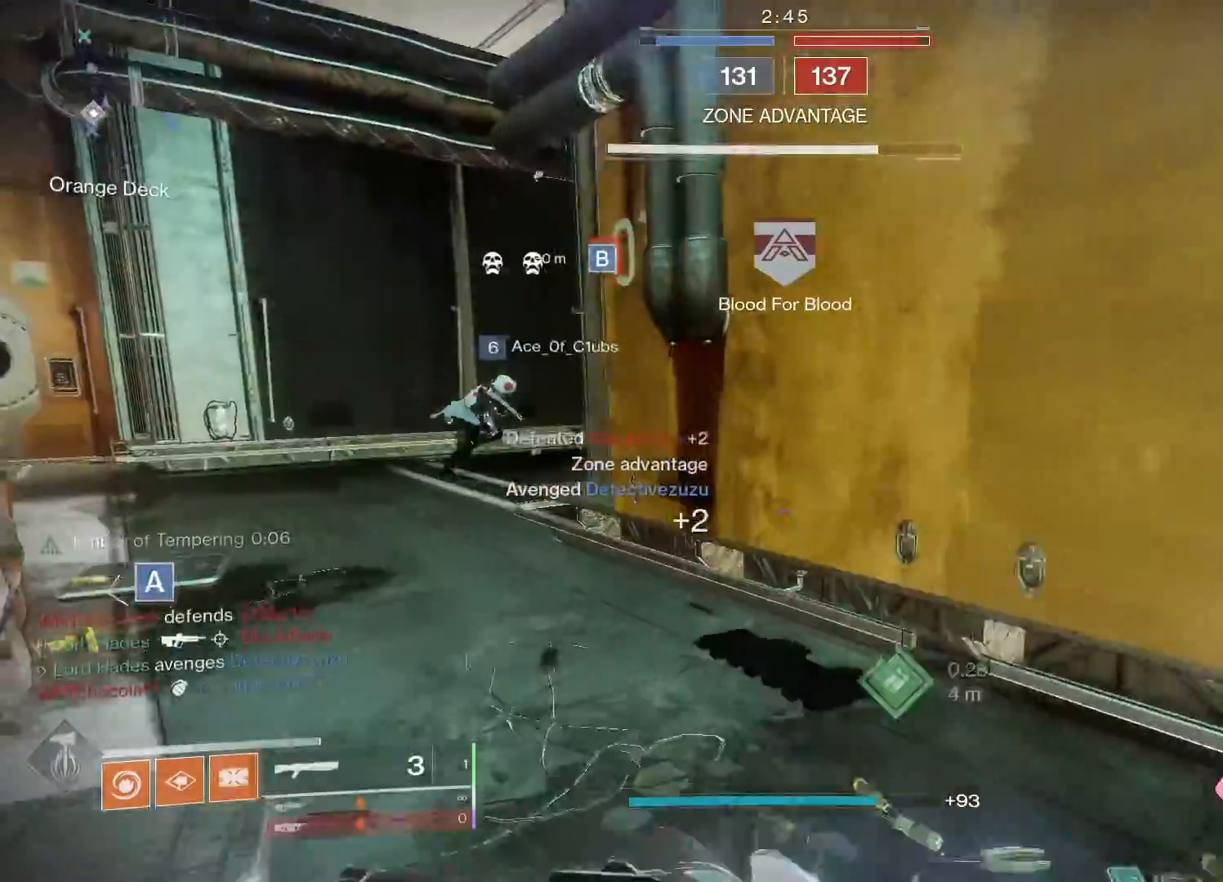
{"buttons": ["X"], "left_stick": "up-left", "right_stick": "center", "events": [[100, "L3", "up"], [100, "X", "down"], [183, "X", "up"], [183, "left_stick", "up-left"], [367, "X", "down"]]}
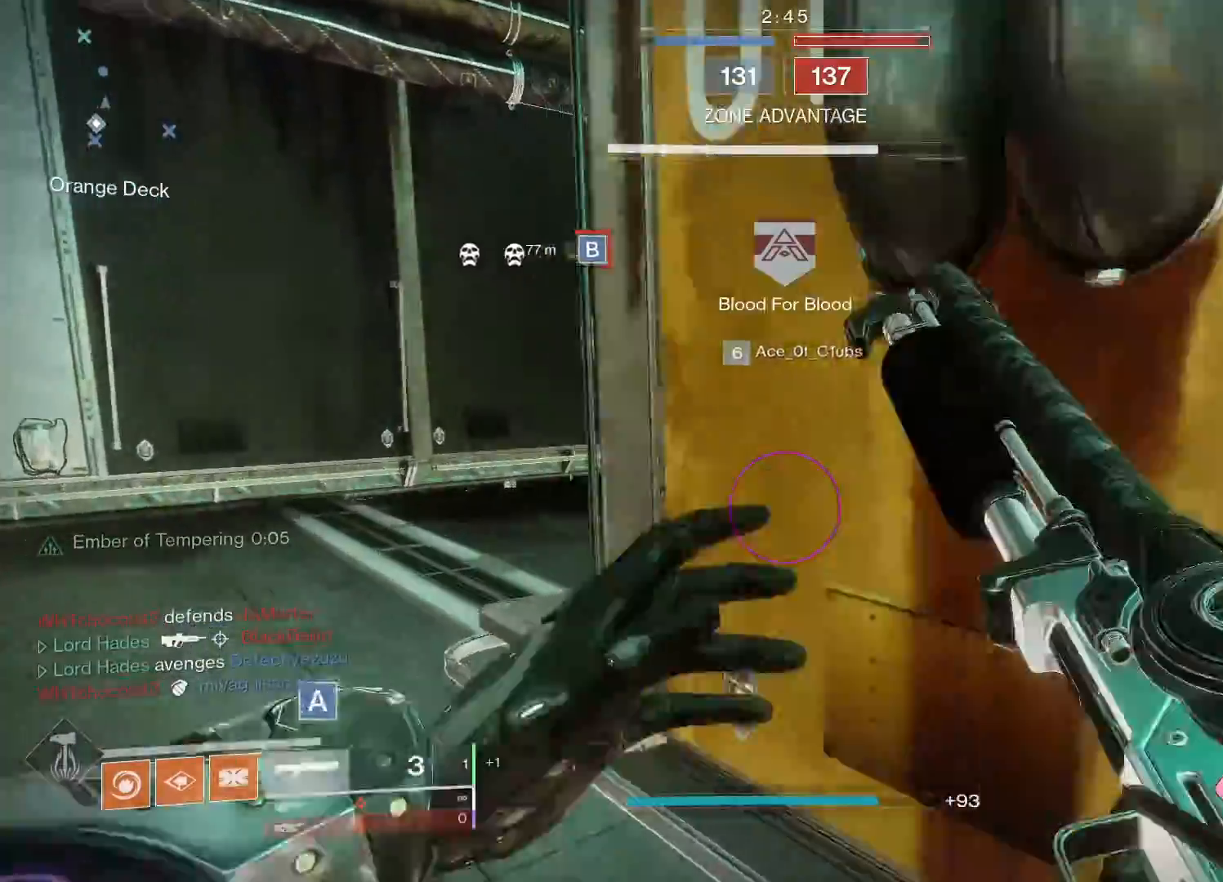
{"buttons": [], "left_stick": "up-left", "right_stick": "center", "events": [[133, "X", "up"], [300, "right_stick", "right"], [500, "right_stick", "center"]]}
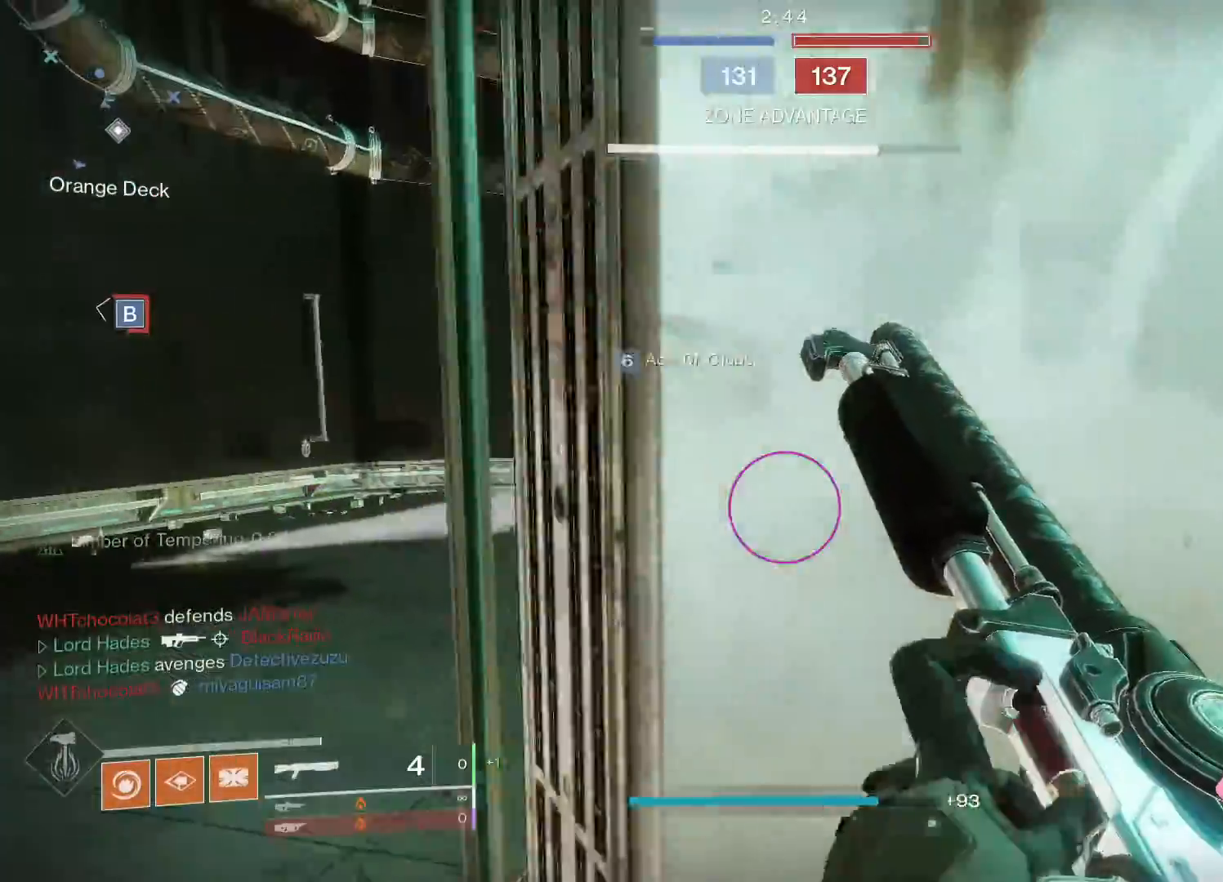
{"buttons": [], "left_stick": "up-left", "right_stick": "right", "events": [[300, "right_stick", "right"]]}
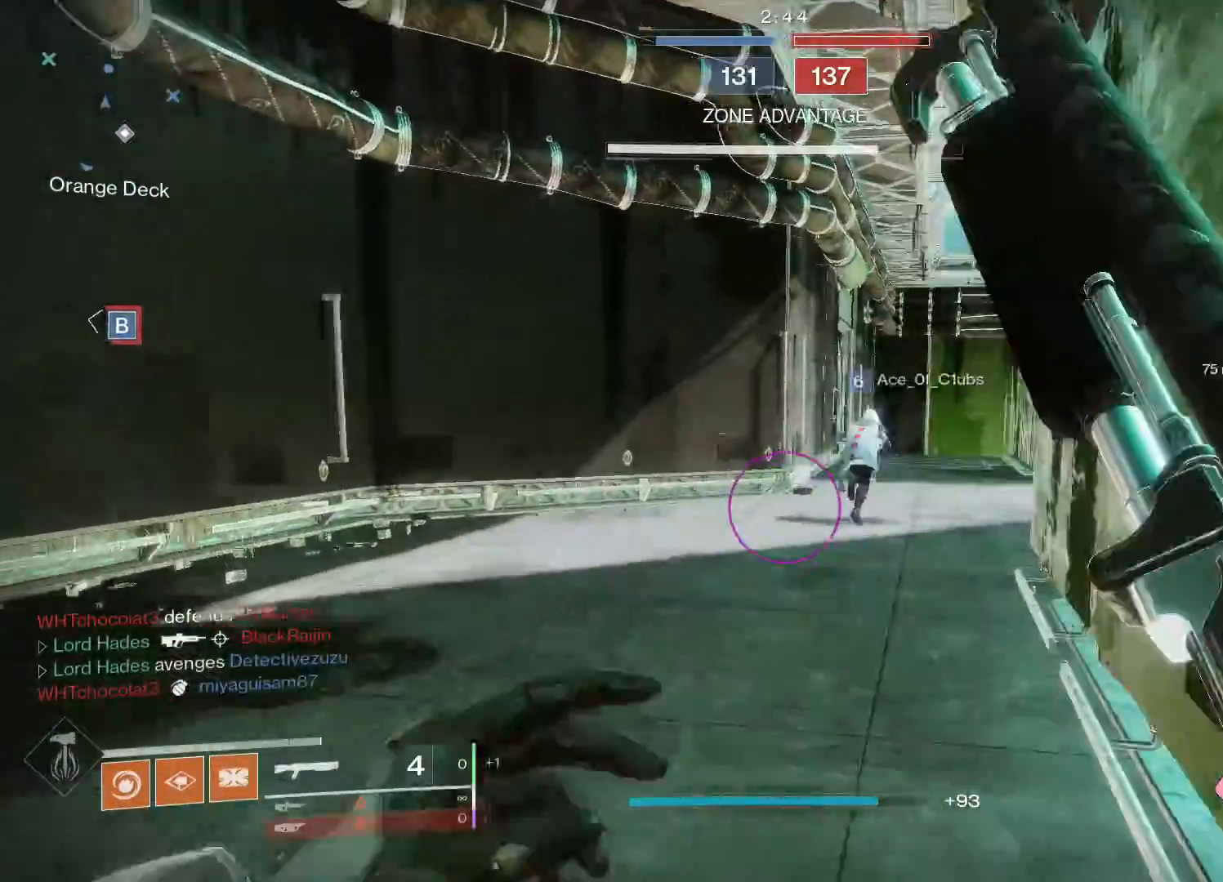
{"buttons": ["L3"], "left_stick": "up", "right_stick": "right", "events": [[400, "L3", "down"], [400, "left_stick", "up"]]}
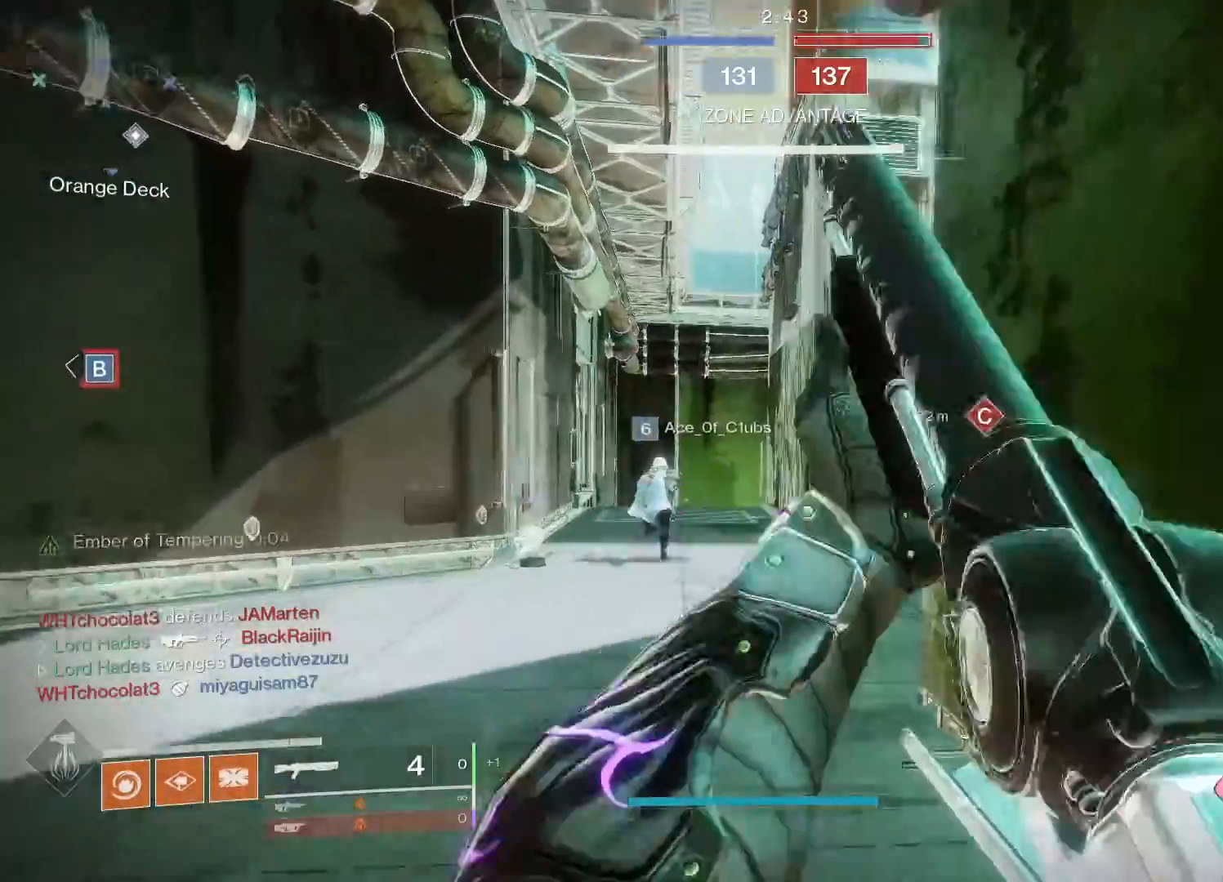
{"buttons": [], "left_stick": "up", "right_stick": "center", "events": [[117, "right_stick", "up-right"], [167, "L3", "up"], [250, "right_stick", "center"]]}
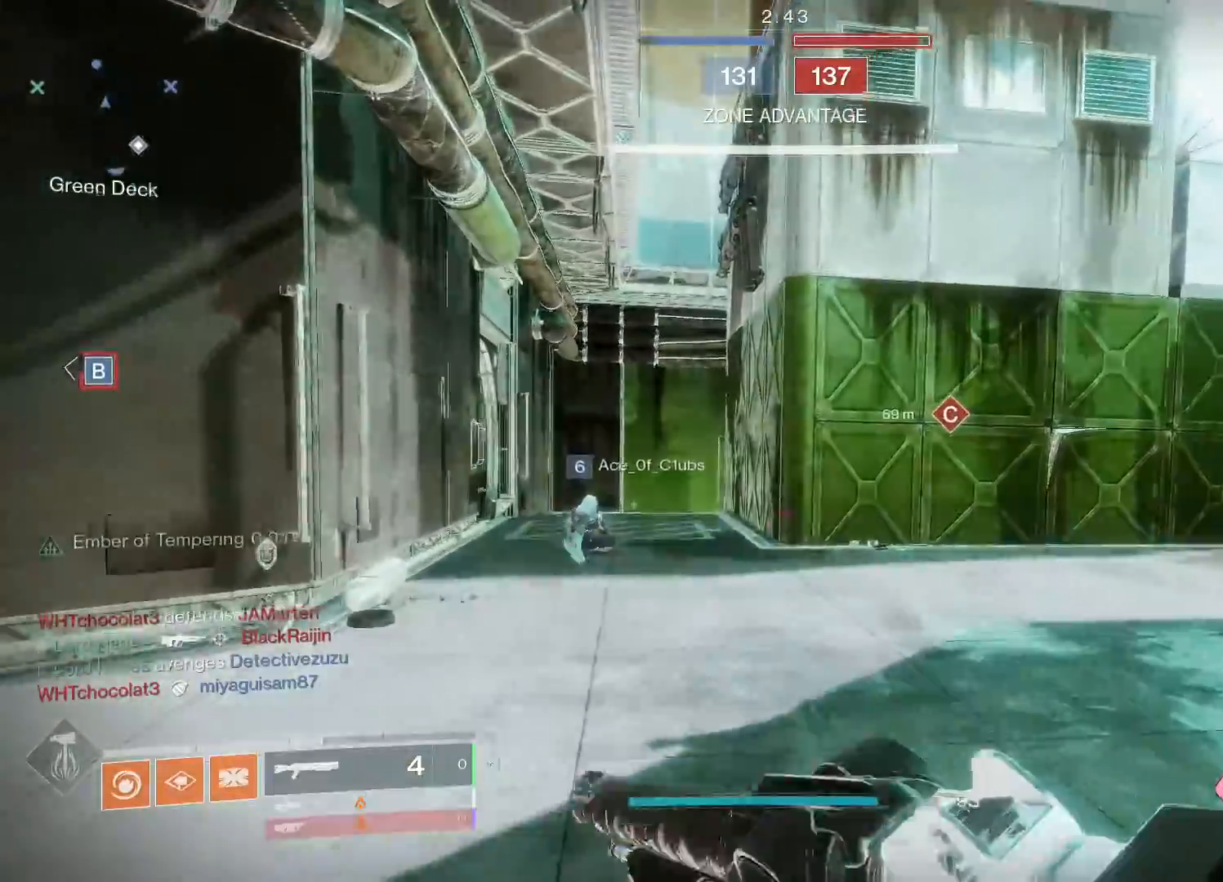
{"buttons": [], "left_stick": "up", "right_stick": "center", "events": [[17, "right_stick", "up"], [67, "right_stick", "up-right"], [350, "right_stick", "center"], [417, "A", "down"], [467, "A", "up"]]}
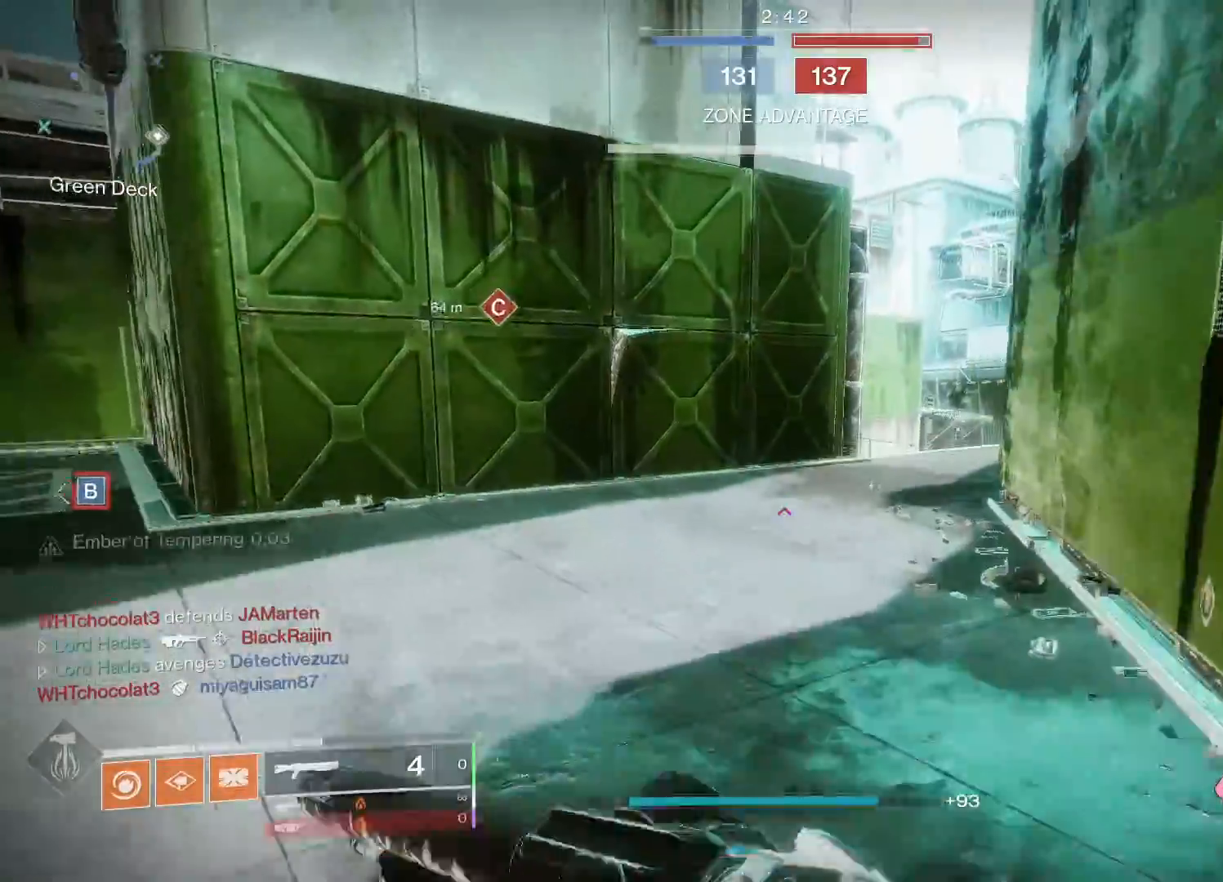
{"buttons": [], "left_stick": "up", "right_stick": "up-right", "events": [[67, "A", "down"], [133, "A", "up"], [200, "A", "down"], [300, "A", "up"], [450, "right_stick", "up-right"]]}
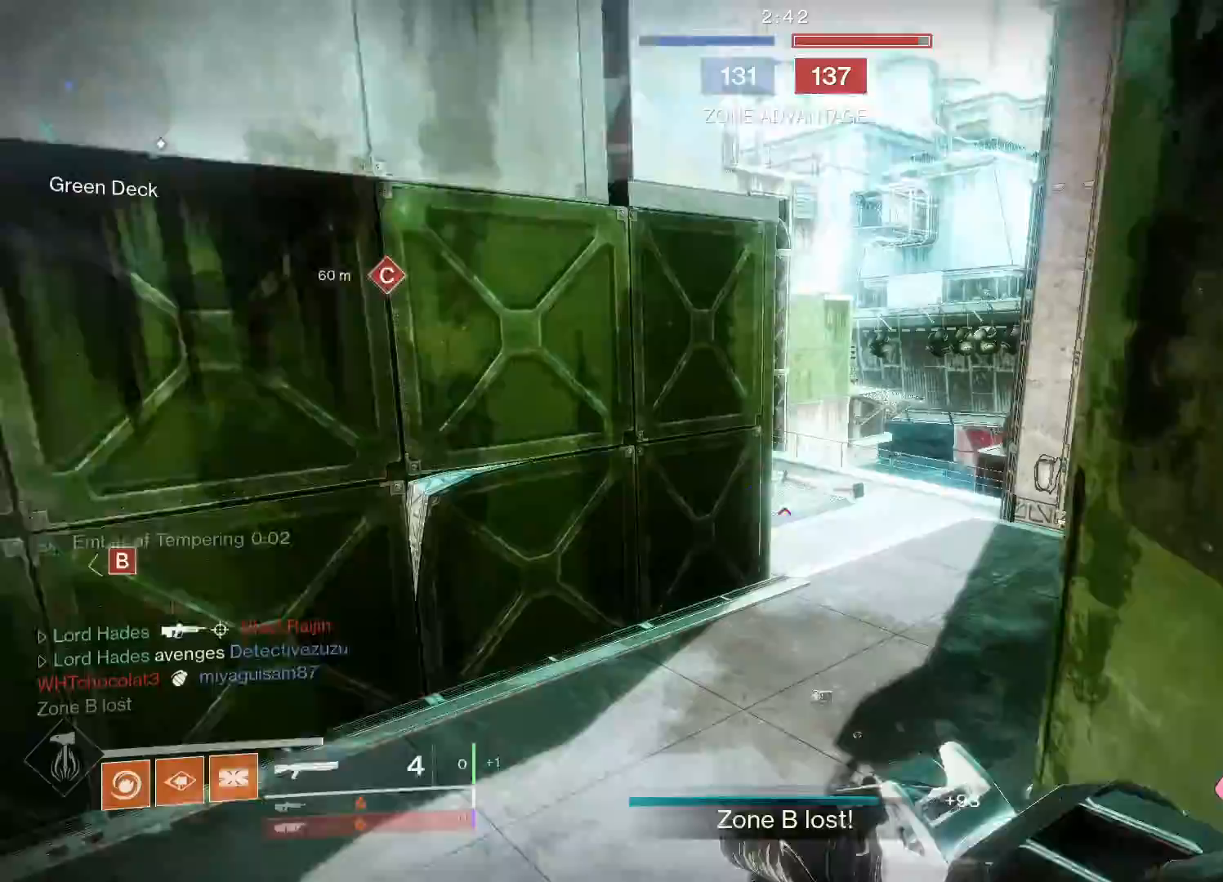
{"buttons": [], "left_stick": "up", "right_stick": "center", "events": [[67, "right_stick", "center"], [217, "A", "down"], [333, "A", "up"]]}
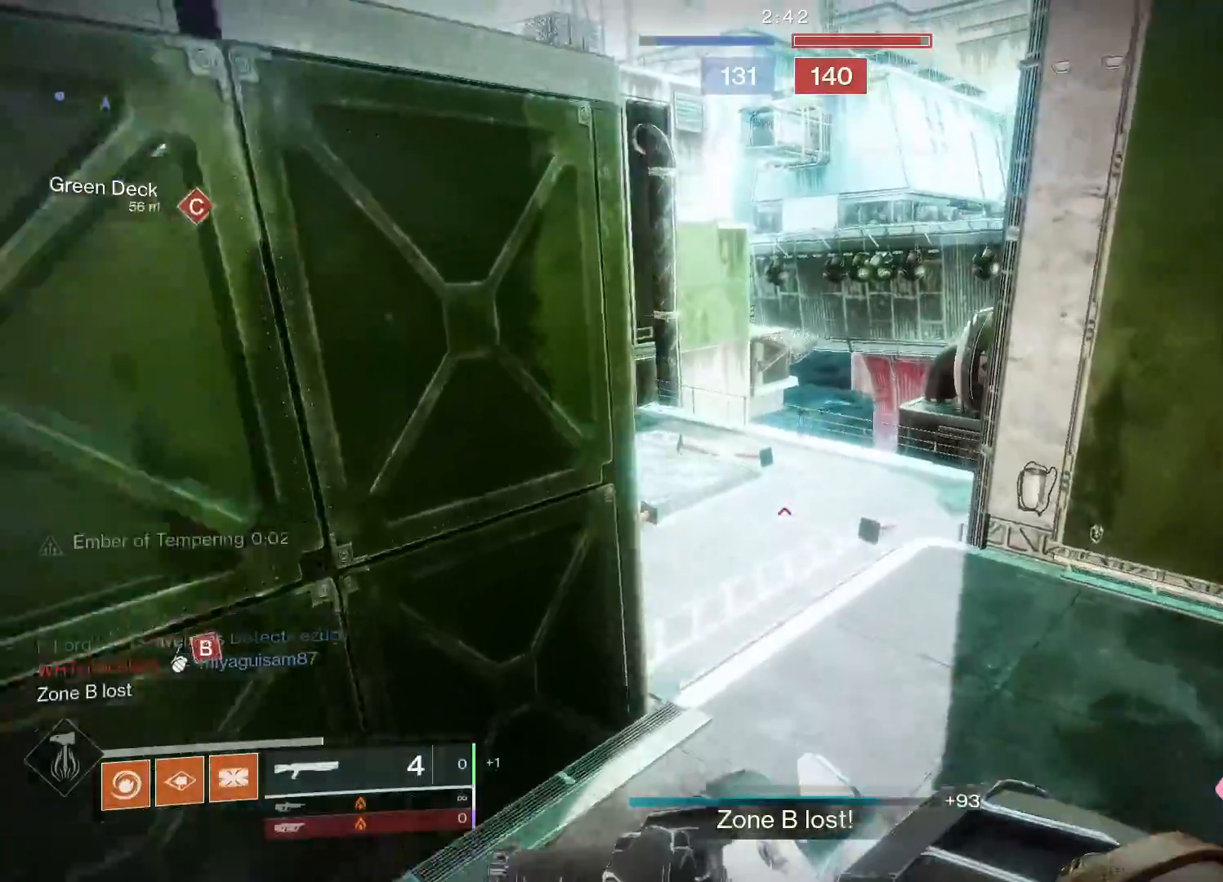
{"buttons": [], "left_stick": "up", "right_stick": "left", "events": [[200, "right_stick", "left"], [317, "right_stick", "center"], [433, "right_stick", "left"]]}
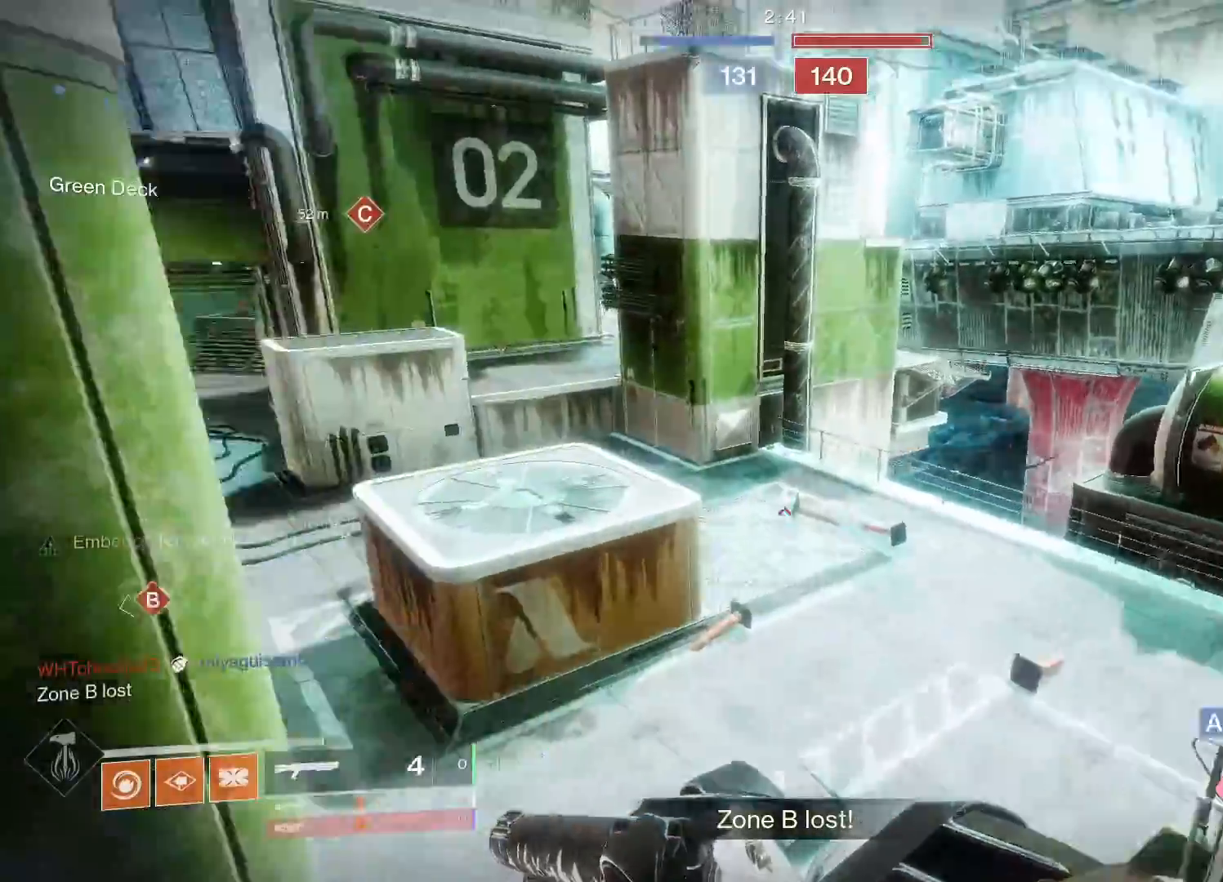
{"buttons": [], "left_stick": "up", "right_stick": "center", "events": [[133, "R1", "down"], [200, "right_stick", "center"], [433, "R1", "up"]]}
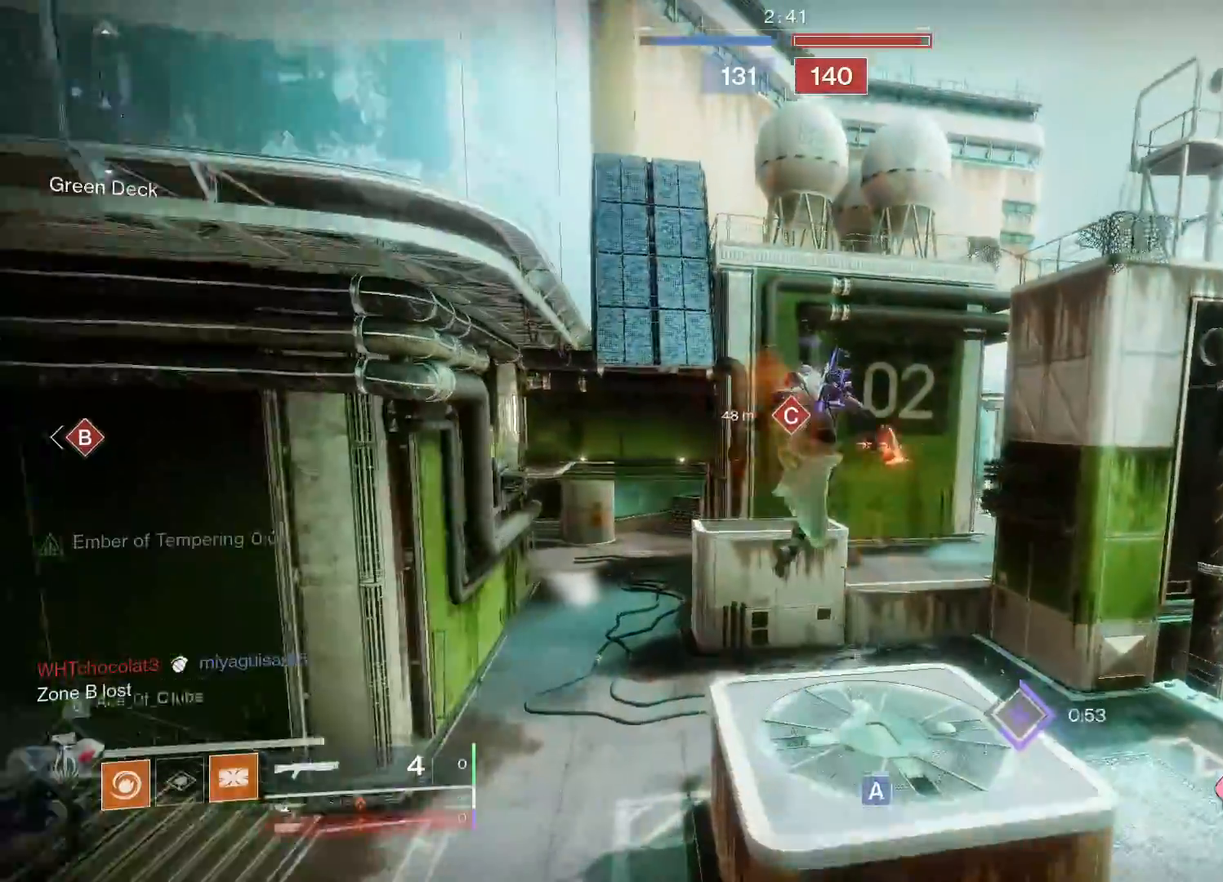
{"buttons": ["L3"], "left_stick": "up", "right_stick": "right", "events": [[367, "right_stick", "right"], [450, "L3", "down"]]}